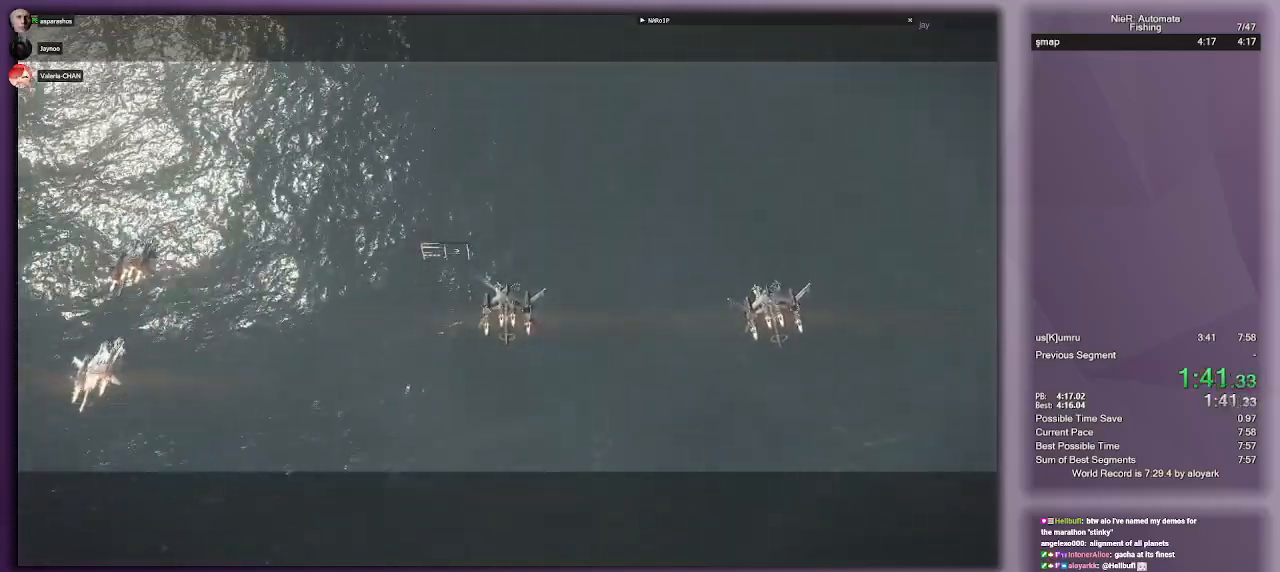
Gameplay with a controller (PlayStation layout); each line is a JSON object with the inputs held at the frame after it. "events" lists button and stick changes between this image and that frame as [ms after this image, input, new state], when the widget could be followed in between. Not read: R1.
{"buttons": [], "left_stick": "up-left", "right_stick": "center", "events": [[183, "left_stick", "up-left"]]}
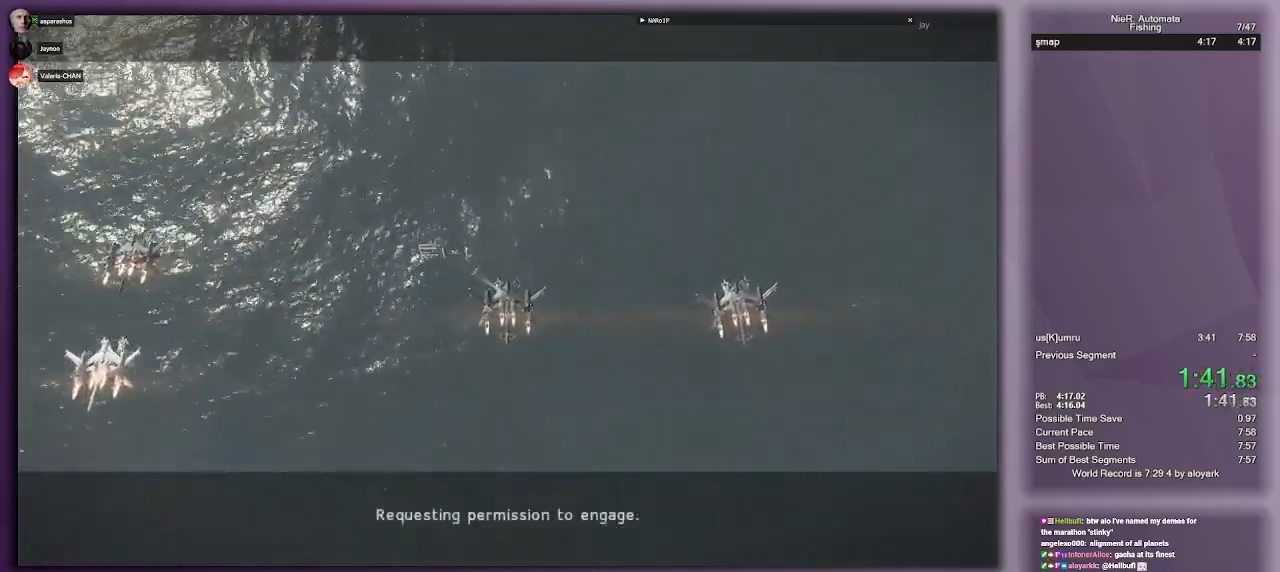
{"buttons": [], "left_stick": "up-left", "right_stick": "center", "events": []}
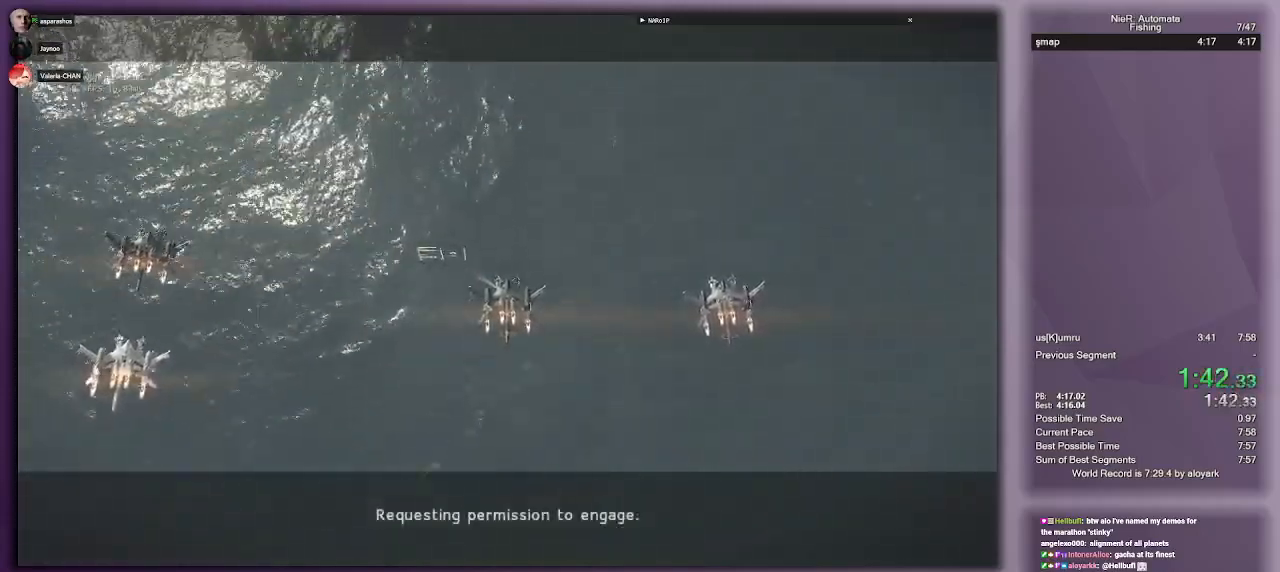
{"buttons": ["R2"], "left_stick": "up-left", "right_stick": "center", "events": [[217, "R2", "down"]]}
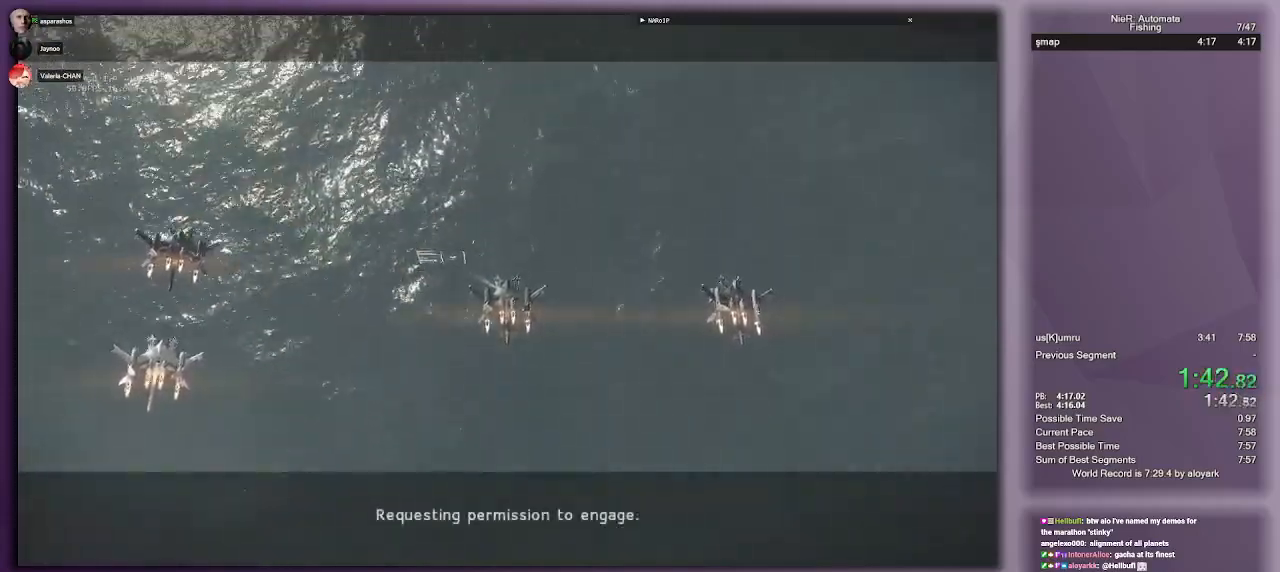
{"buttons": ["R2"], "left_stick": "up-left", "right_stick": "center", "events": []}
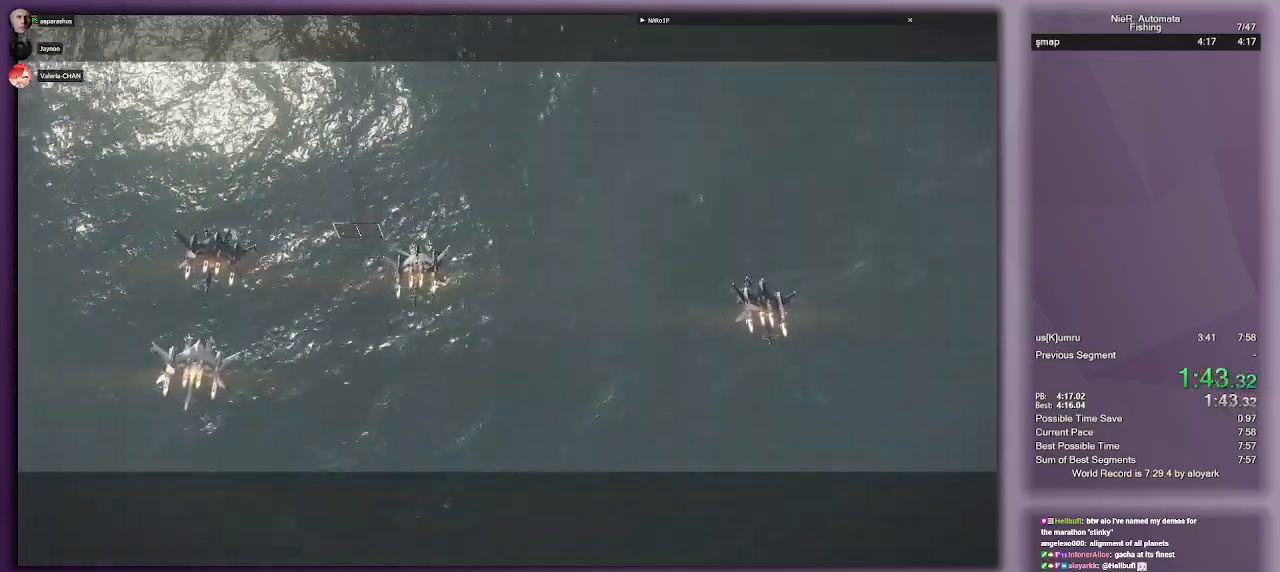
{"buttons": ["R2"], "left_stick": "center", "right_stick": "center", "events": [[283, "left_stick", "center"]]}
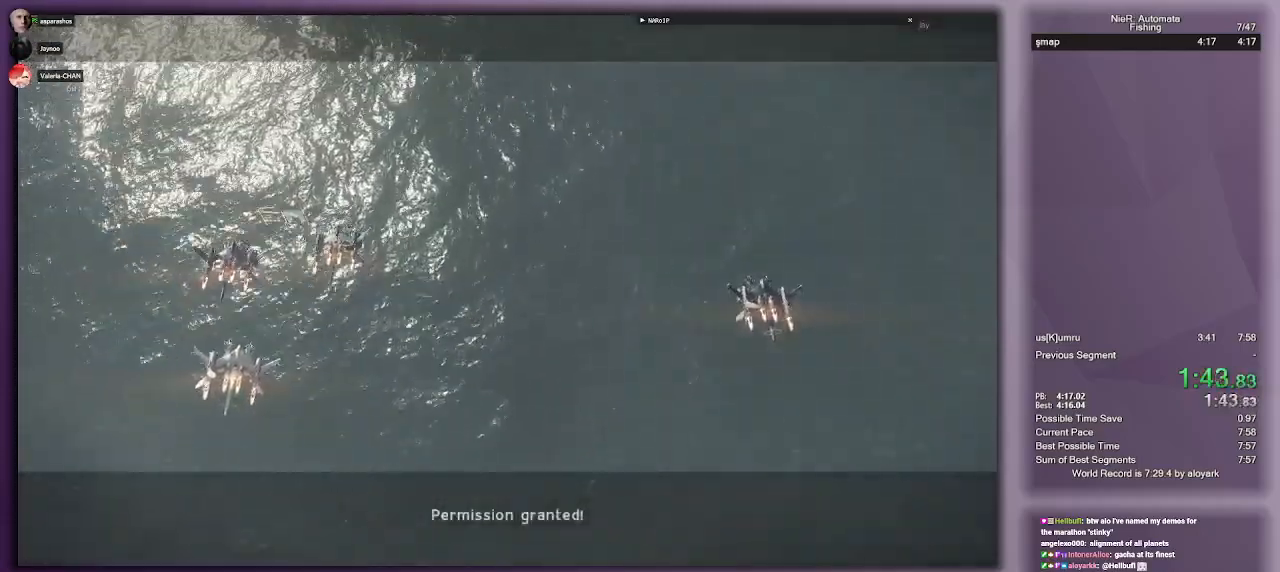
{"buttons": ["R2"], "left_stick": "up-right", "right_stick": "center", "events": [[83, "left_stick", "down-left"], [367, "left_stick", "up-right"]]}
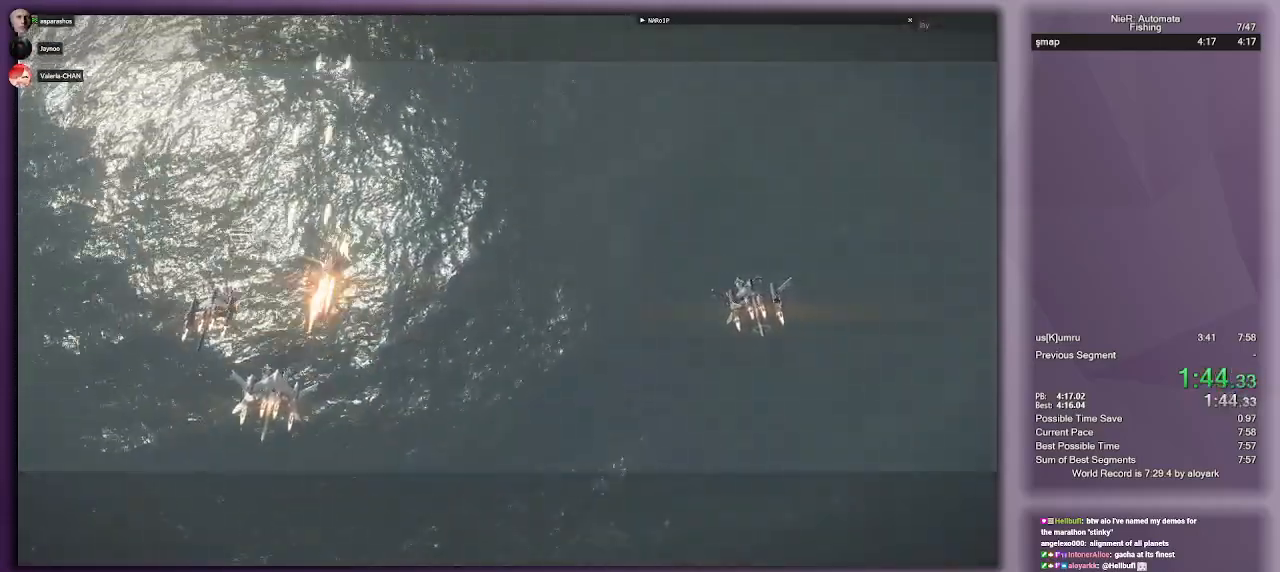
{"buttons": ["R2"], "left_stick": "up-right", "right_stick": "center", "events": [[317, "TRIANGLE", "down"], [433, "TRIANGLE", "up"]]}
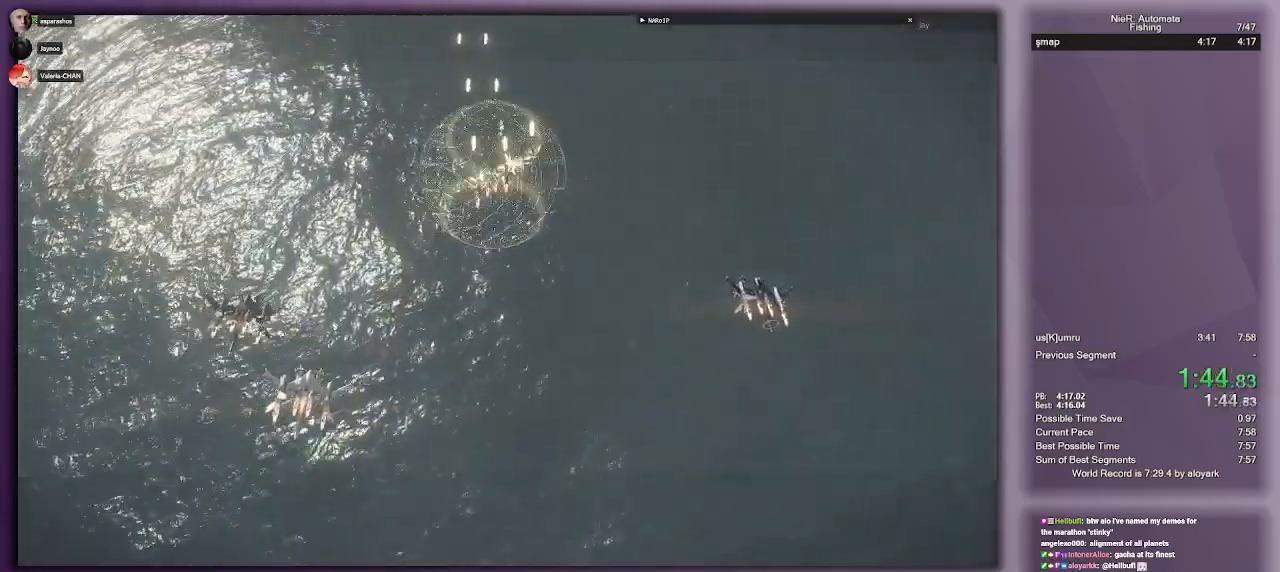
{"buttons": ["R2"], "left_stick": "down-left", "right_stick": "center", "events": [[167, "left_stick", "up-left"], [417, "left_stick", "down-left"]]}
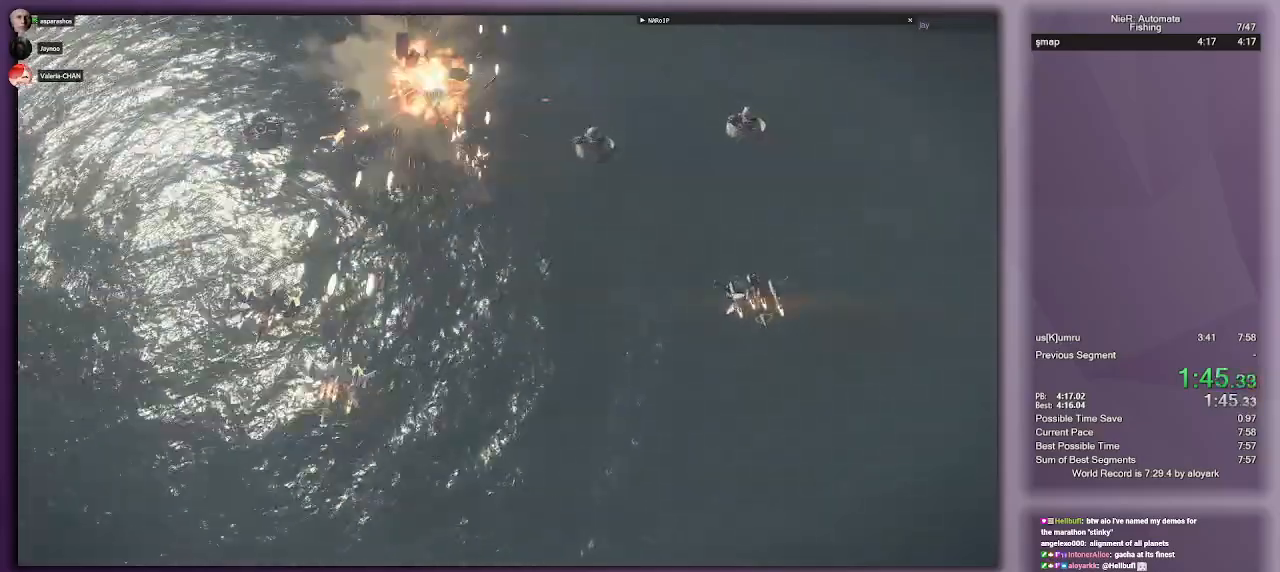
{"buttons": ["R2"], "left_stick": "down-right", "right_stick": "center", "events": [[83, "left_stick", "down-right"], [267, "TRIANGLE", "down"], [417, "TRIANGLE", "up"]]}
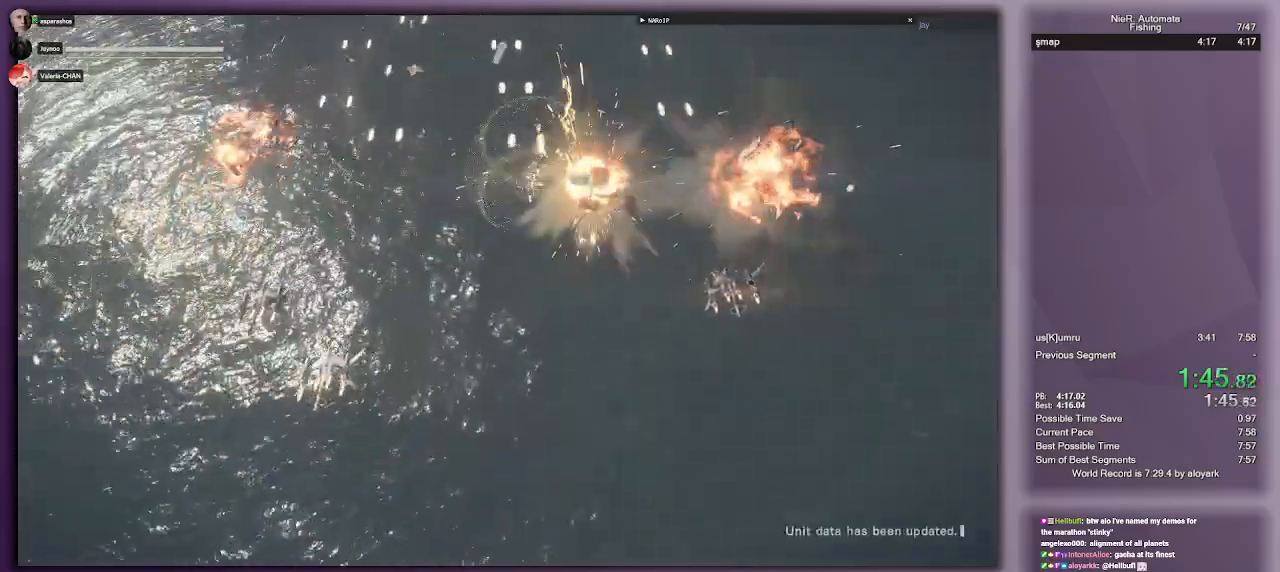
{"buttons": ["R2"], "left_stick": "down-left", "right_stick": "center", "events": [[117, "left_stick", "down-left"]]}
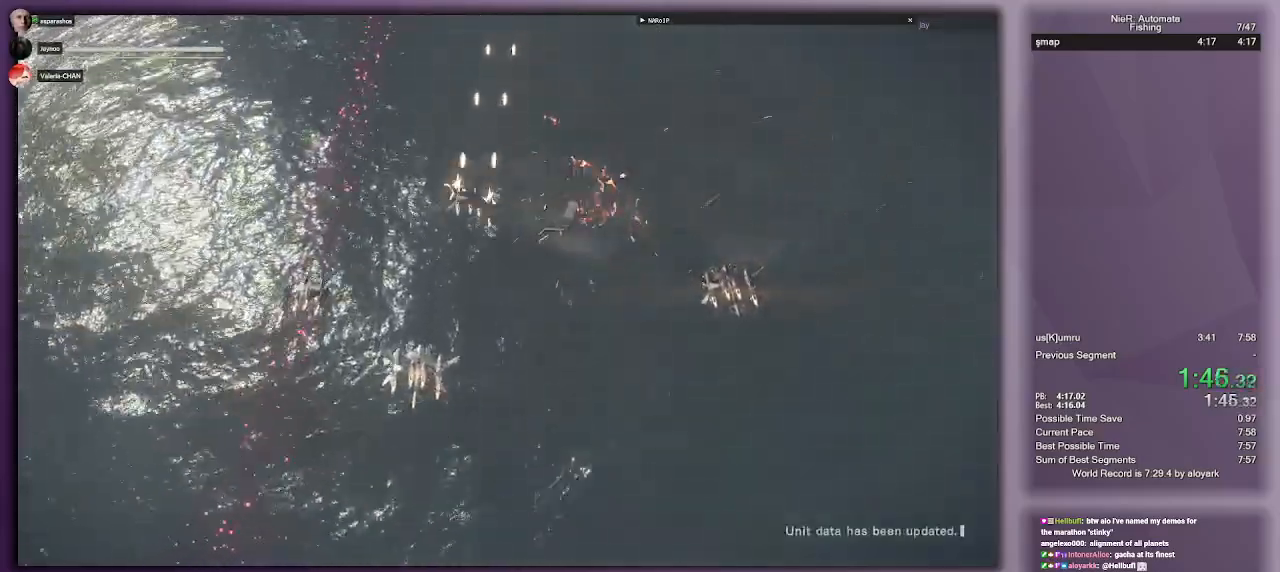
{"buttons": ["R2"], "left_stick": "center", "right_stick": "center", "events": [[33, "left_stick", "left"], [217, "left_stick", "center"], [283, "DPAD_DOWN", "down"], [383, "DPAD_DOWN", "up"]]}
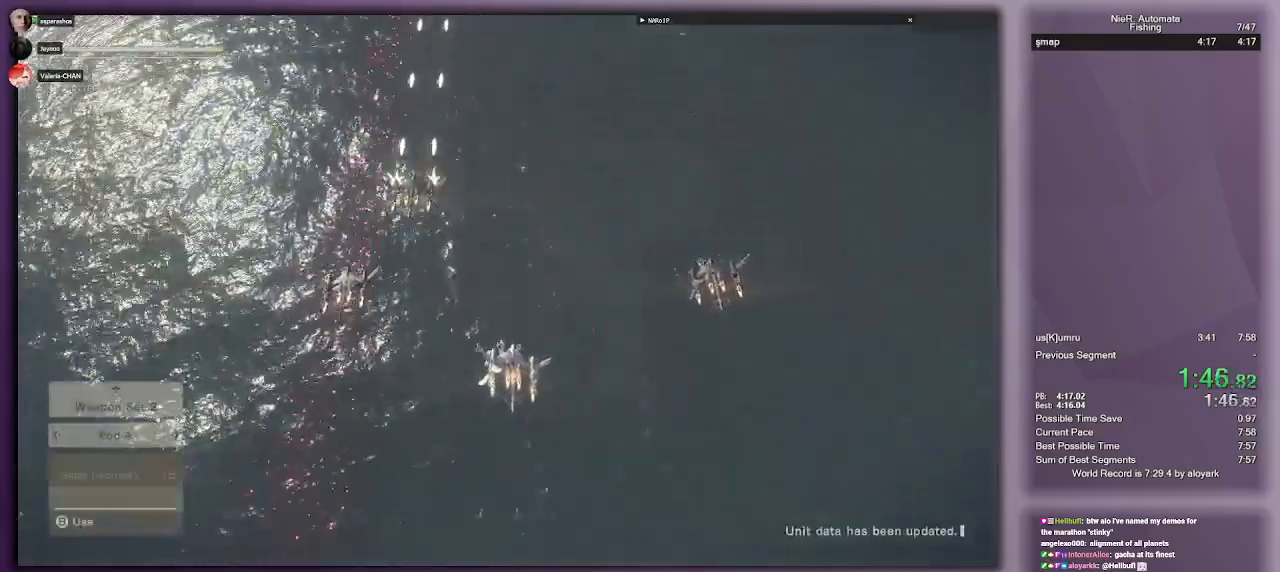
{"buttons": ["CIRCLE", "R2"], "left_stick": "center", "right_stick": "center", "events": [[67, "CIRCLE", "down"], [133, "CIRCLE", "up"], [217, "CIRCLE", "down"], [250, "CIRCLE", "up"], [500, "CIRCLE", "down"]]}
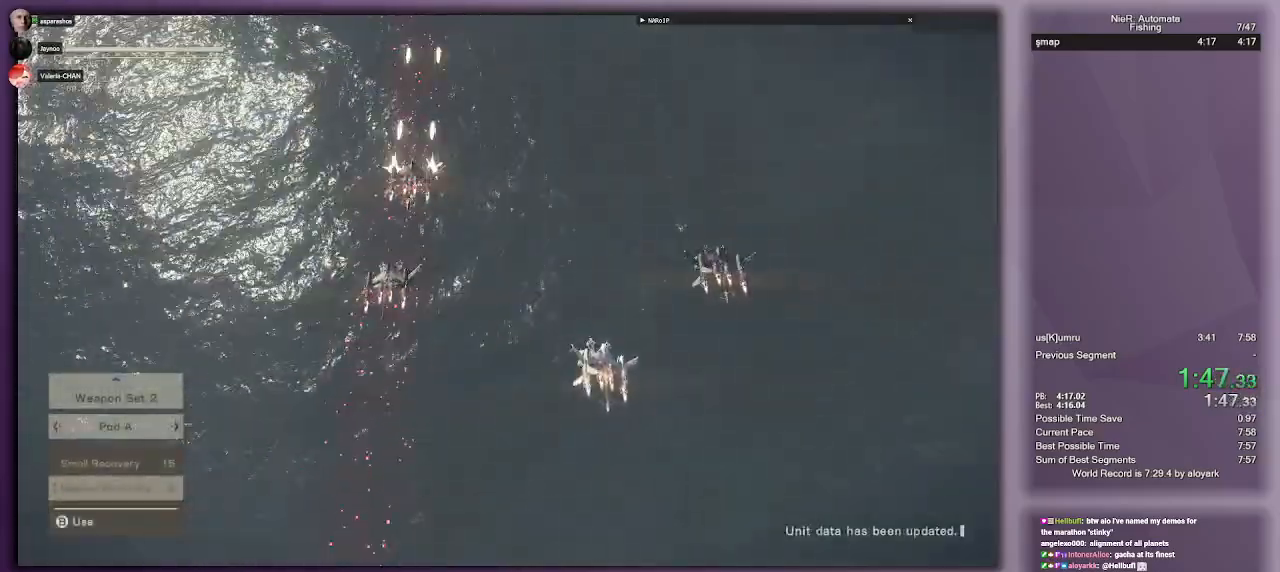
{"buttons": ["CIRCLE", "R2"], "left_stick": "left", "right_stick": "center", "events": [[83, "CIRCLE", "up"], [150, "CIRCLE", "down"], [233, "CIRCLE", "up"], [300, "CIRCLE", "down"], [317, "left_stick", "left"], [350, "CIRCLE", "up"], [467, "CIRCLE", "down"]]}
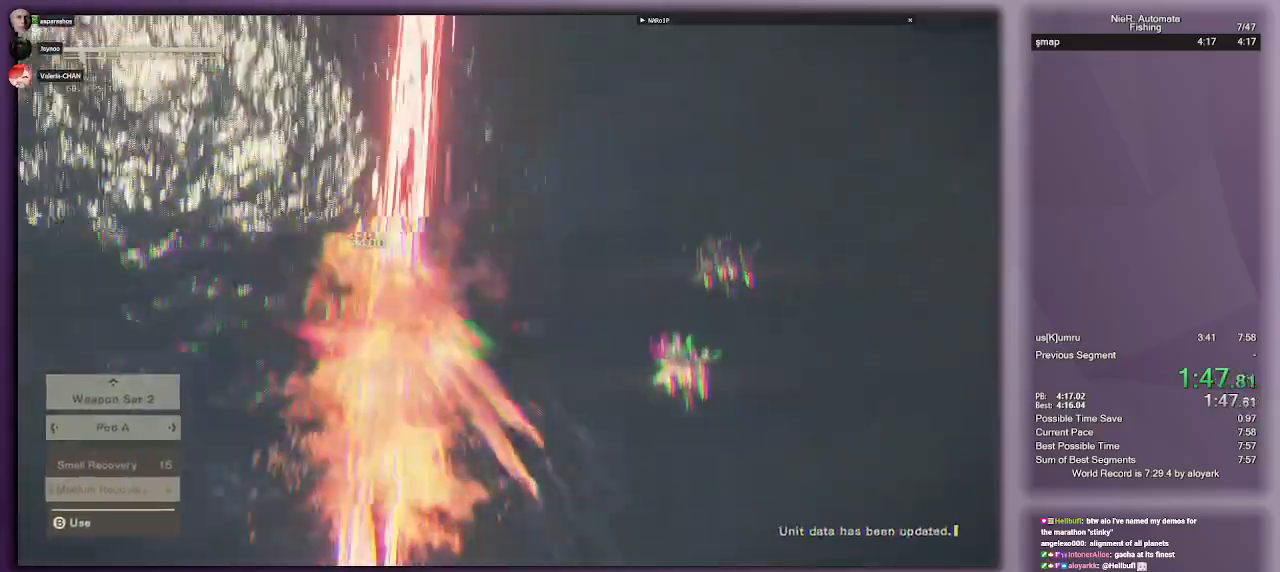
{"buttons": ["R2"], "left_stick": "left", "right_stick": "center", "events": [[33, "CIRCLE", "up"]]}
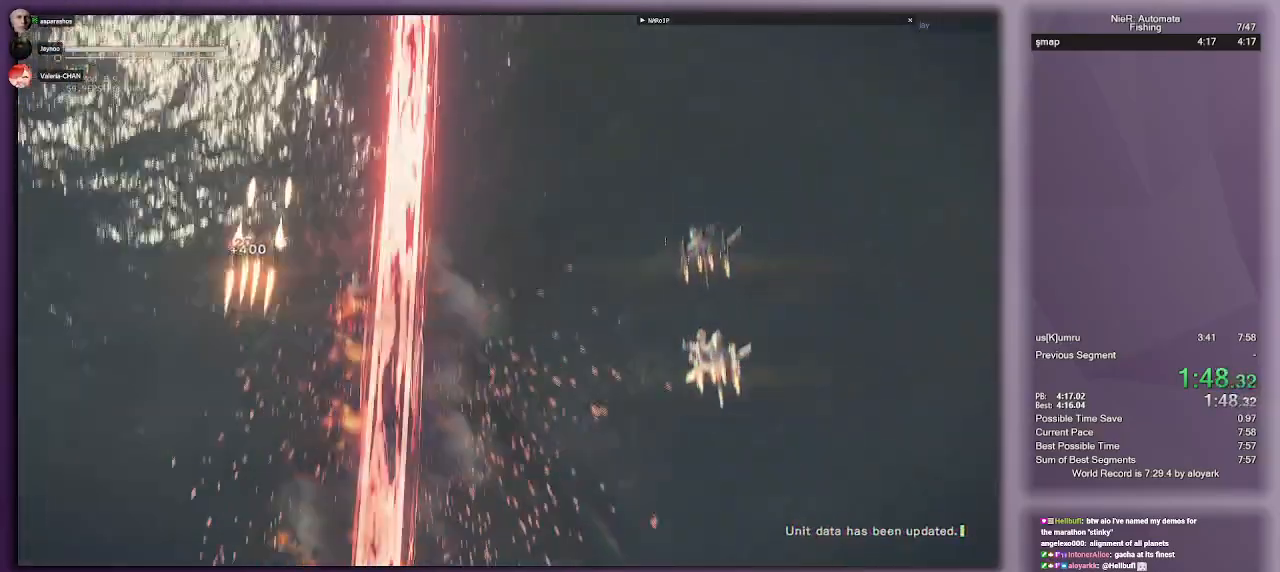
{"buttons": ["R2"], "left_stick": "left", "right_stick": "center", "events": []}
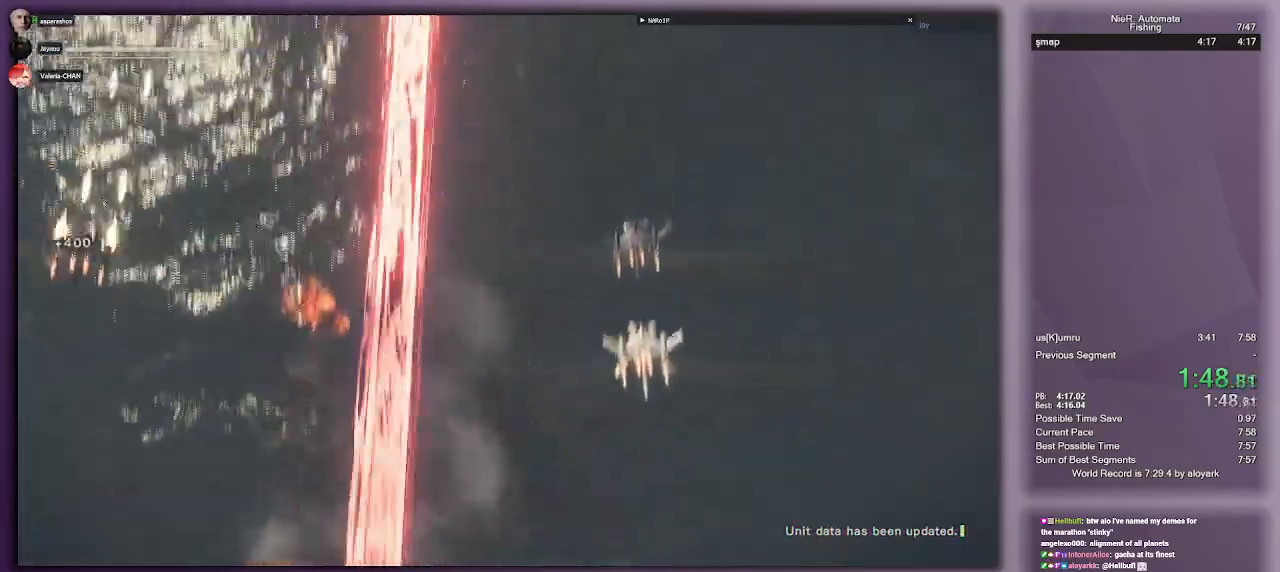
{"buttons": ["R2"], "left_stick": "center", "right_stick": "center", "events": [[233, "left_stick", "center"]]}
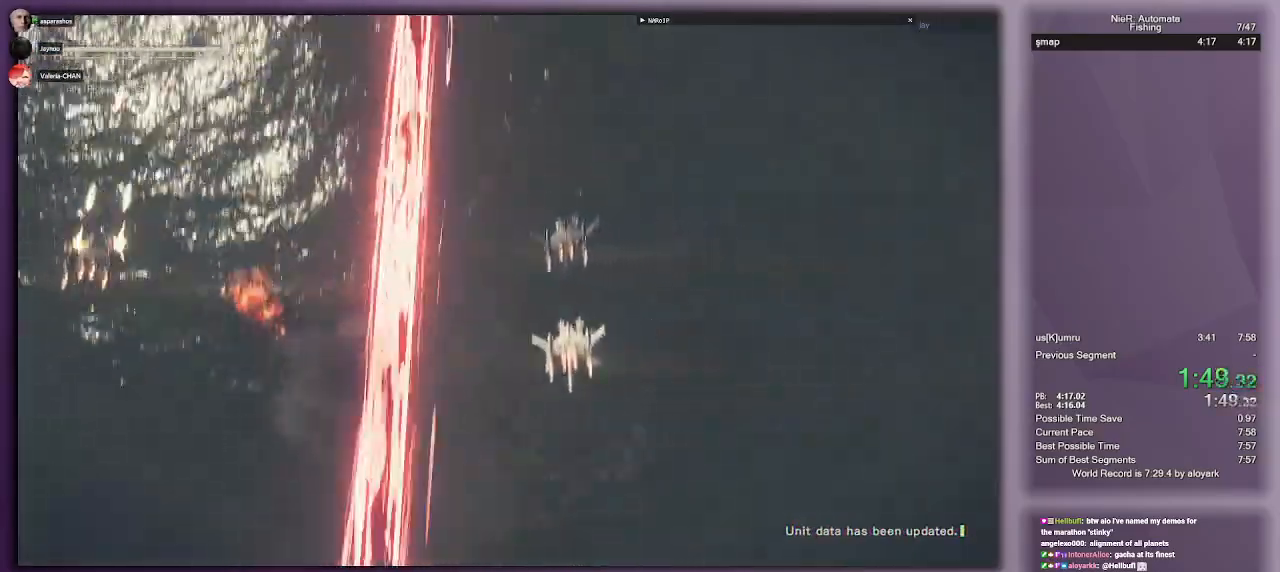
{"buttons": ["R2"], "left_stick": "center", "right_stick": "center", "events": []}
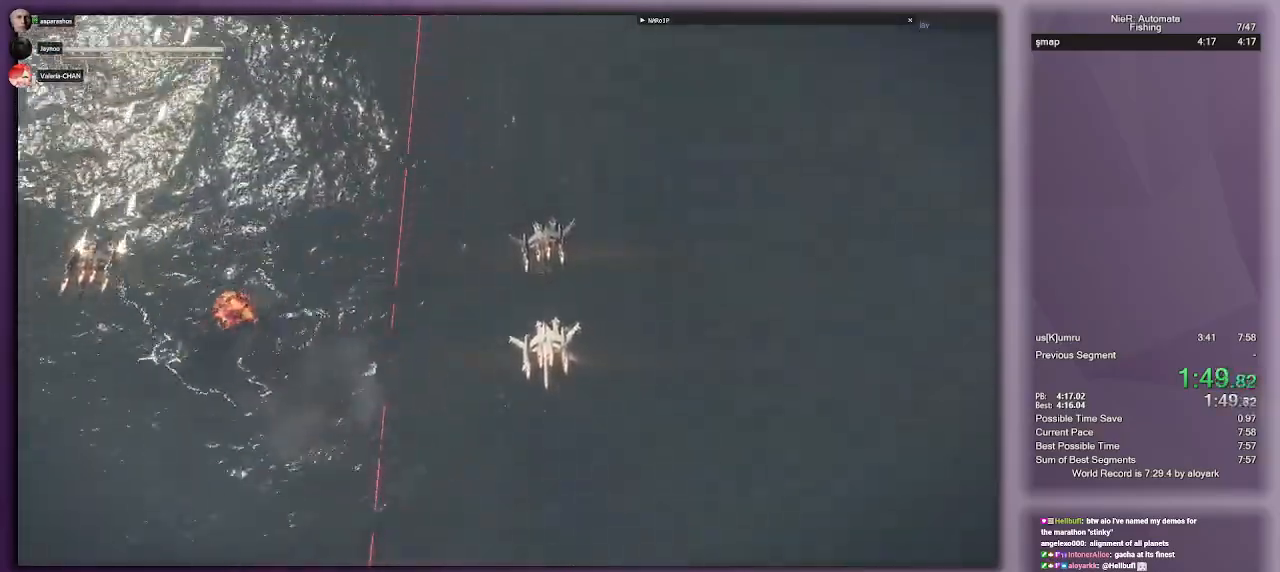
{"buttons": ["R2"], "left_stick": "center", "right_stick": "center", "events": []}
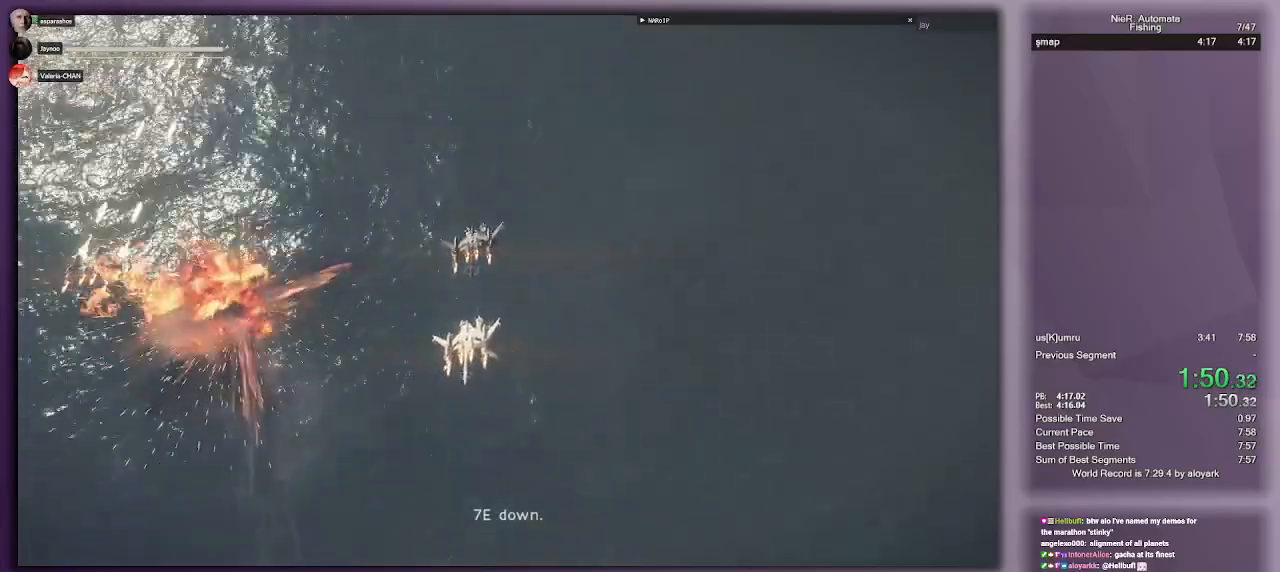
{"buttons": ["R2"], "left_stick": "left", "right_stick": "center", "events": [[17, "left_stick", "left"]]}
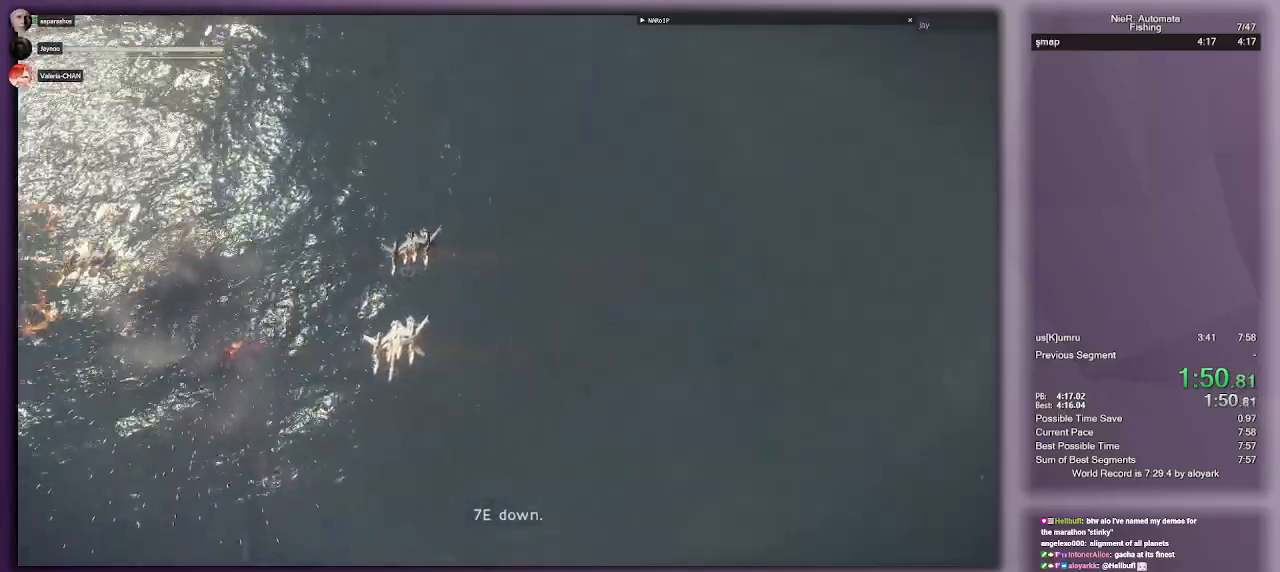
{"buttons": ["R2"], "left_stick": "left", "right_stick": "center", "events": []}
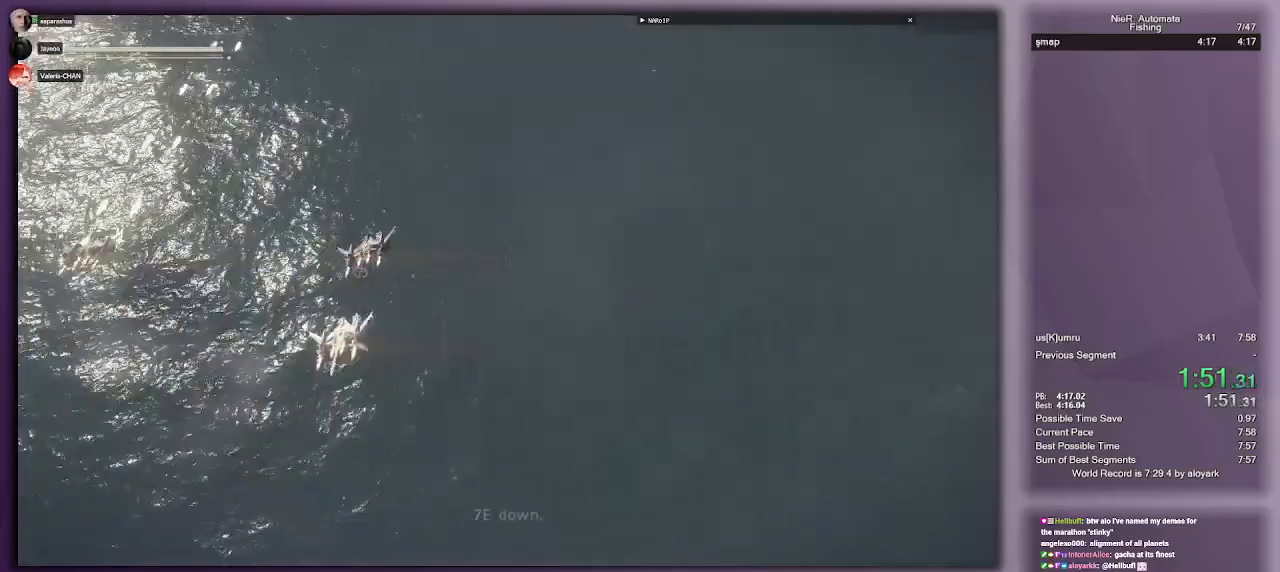
{"buttons": ["R2"], "left_stick": "left", "right_stick": "center", "events": []}
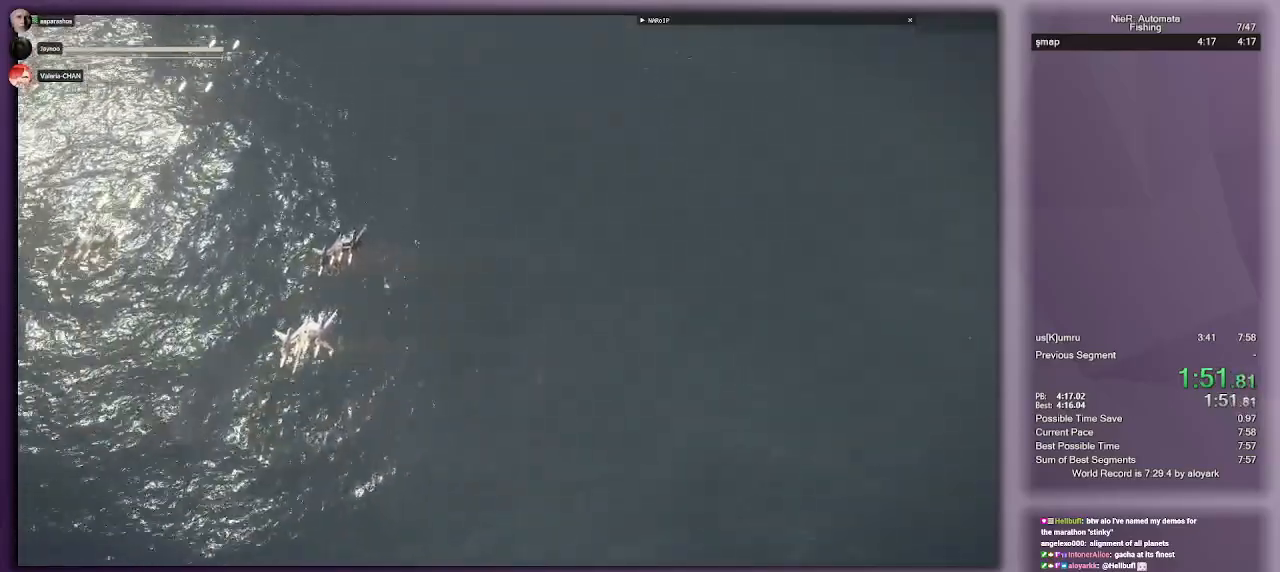
{"buttons": ["R2"], "left_stick": "left", "right_stick": "center", "events": []}
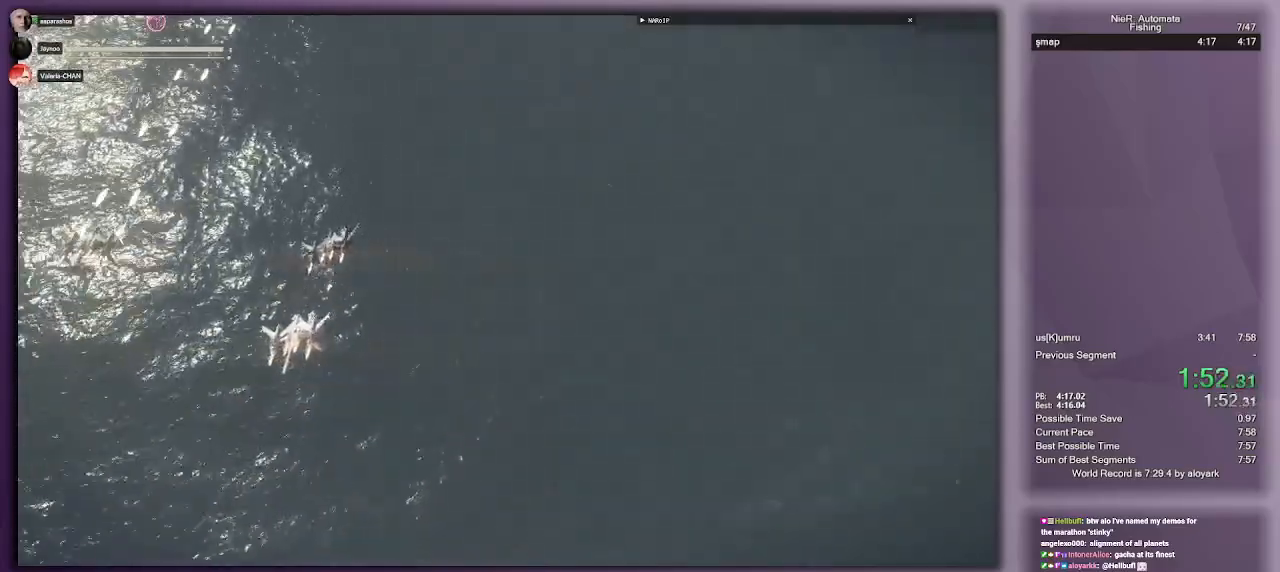
{"buttons": ["R2"], "left_stick": "left", "right_stick": "center", "events": []}
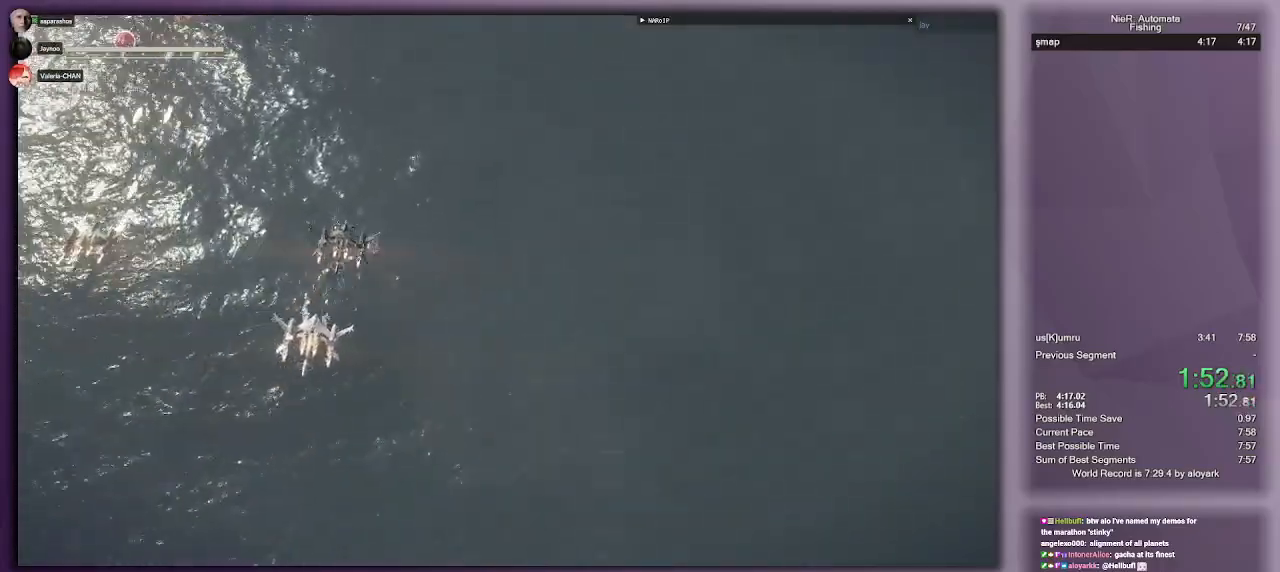
{"buttons": ["R2"], "left_stick": "left", "right_stick": "center", "events": []}
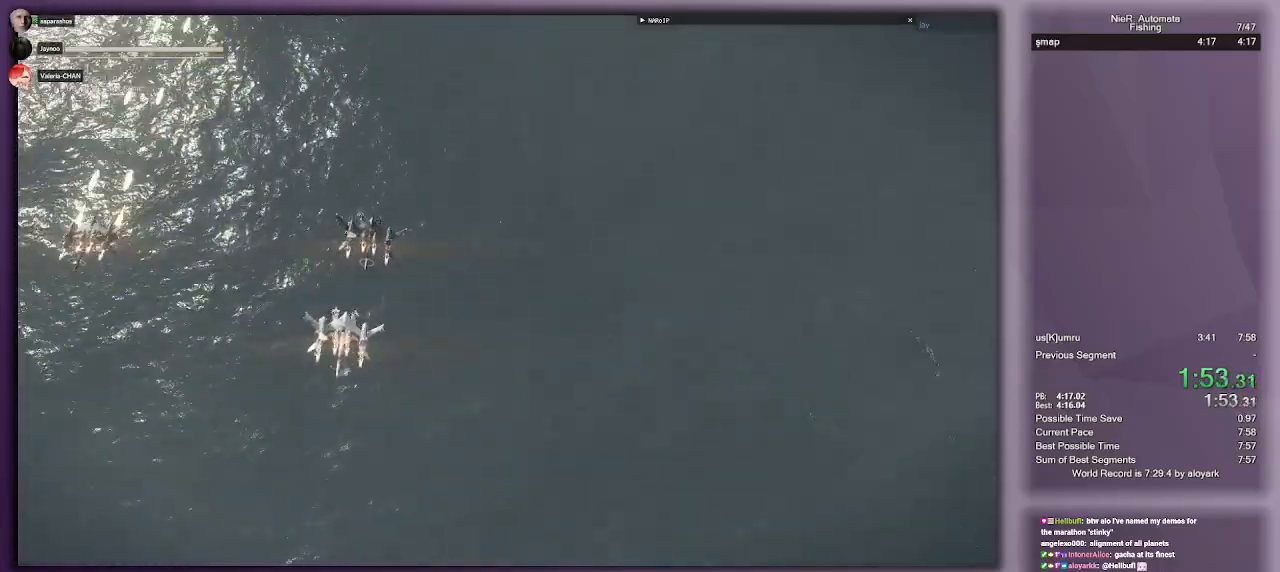
{"buttons": ["R2"], "left_stick": "left", "right_stick": "center", "events": []}